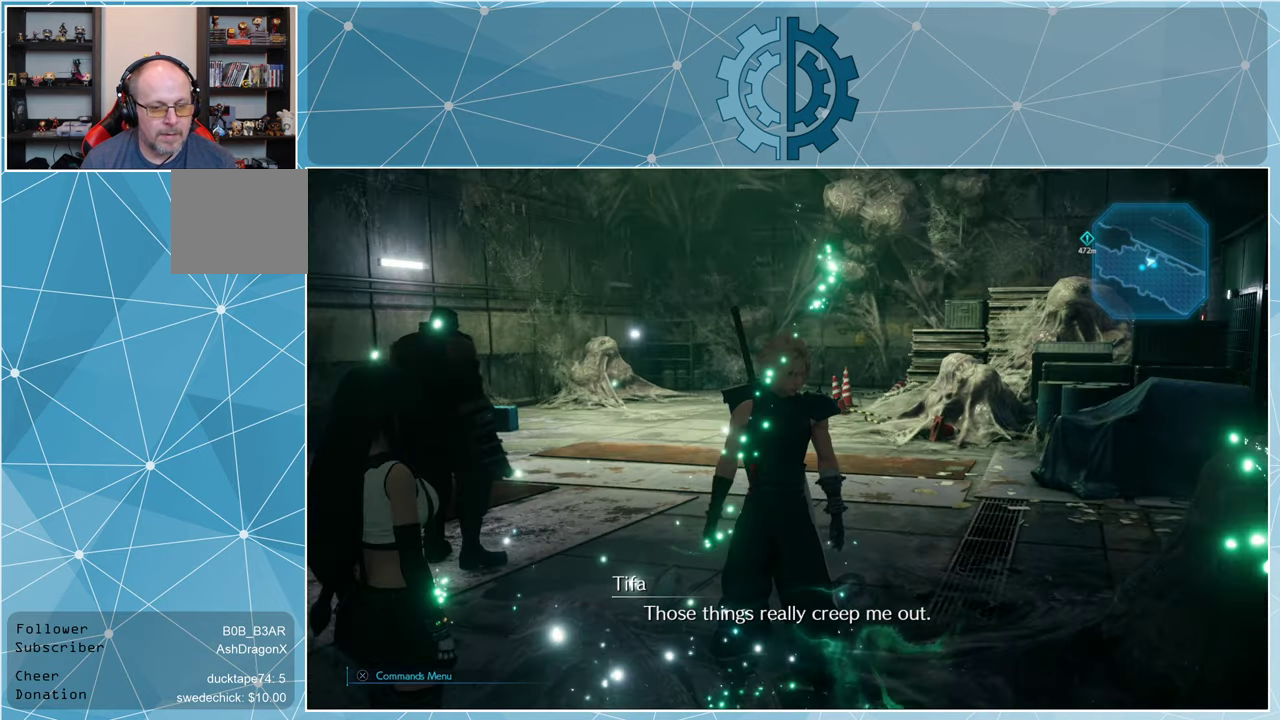
Gameplay with a controller (PlayStation layout); each line is a JSON object with the inputs held at the frame after it. "events" lists button and stick changes between this image and that frame as [ms after this image, input, new state], when the widget could be followed in between.
{"buttons": [], "left_stick": "center", "right_stick": "left", "events": [[200, "right_stick", "left"]]}
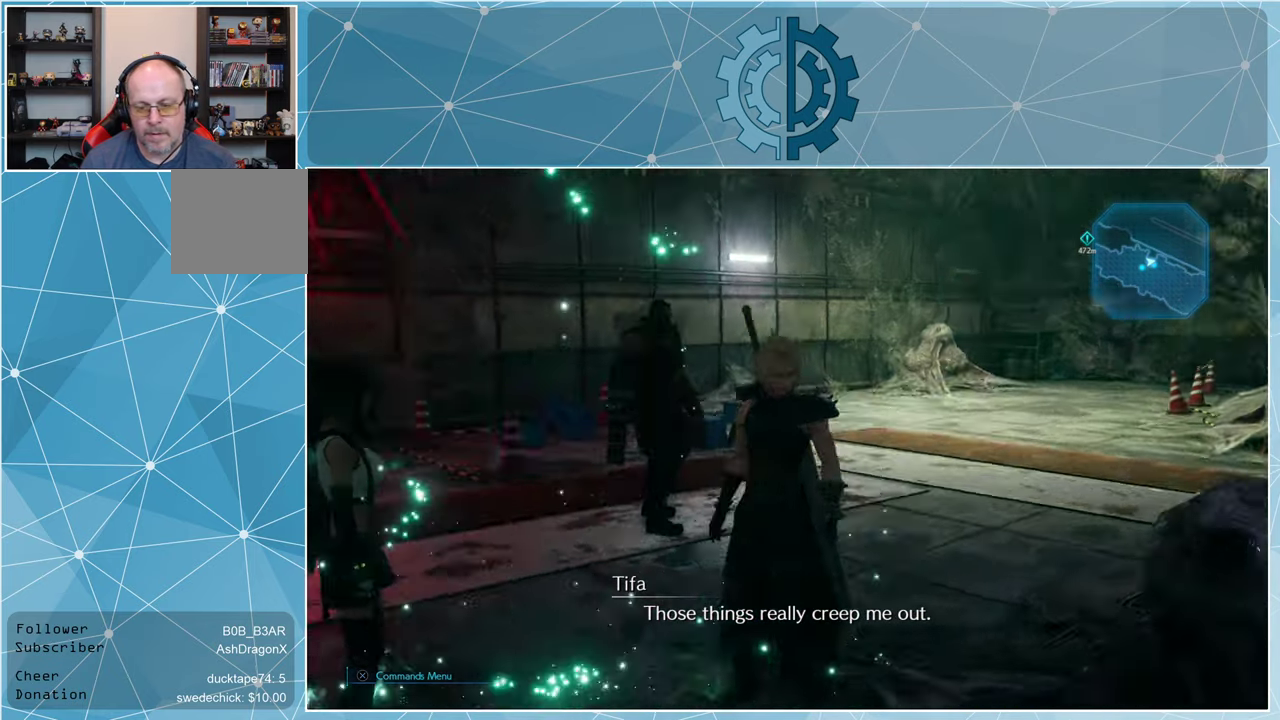
{"buttons": [], "left_stick": "up-right", "right_stick": "center", "events": [[100, "left_stick", "right"], [267, "left_stick", "up-right"], [500, "right_stick", "center"]]}
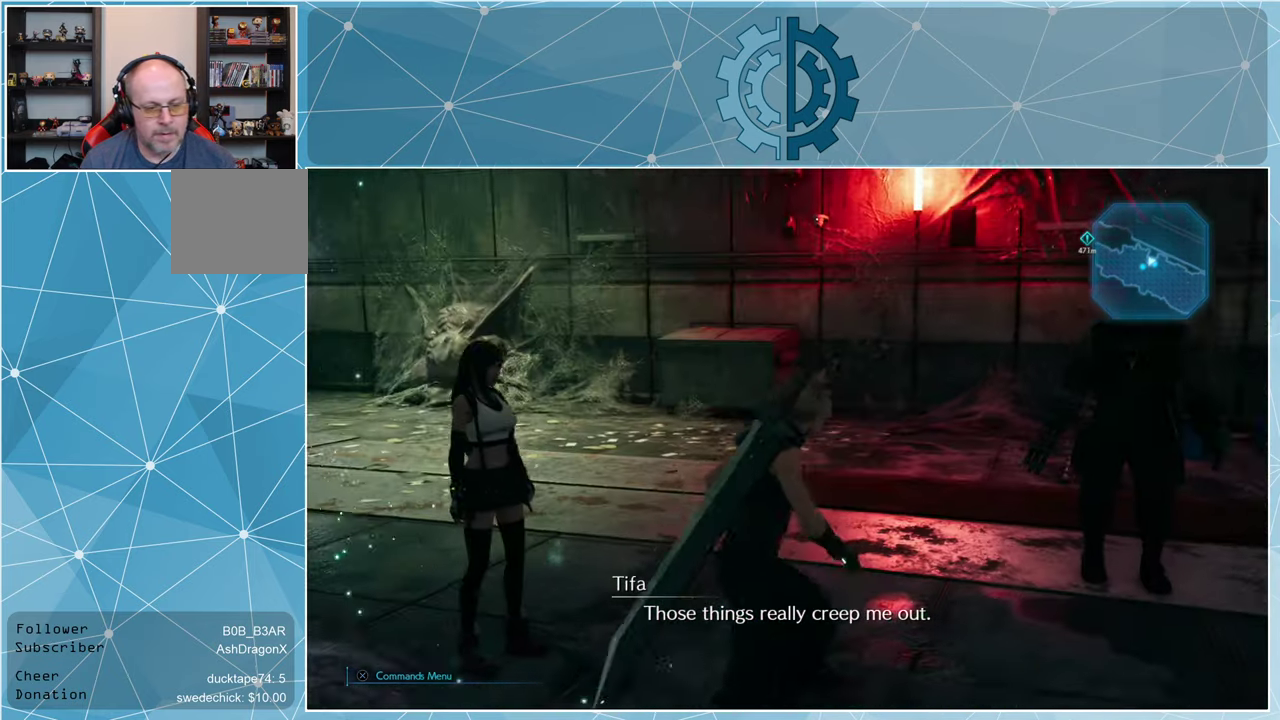
{"buttons": [], "left_stick": "center", "right_stick": "center", "events": [[33, "left_stick", "center"], [200, "right_stick", "left"], [400, "right_stick", "center"]]}
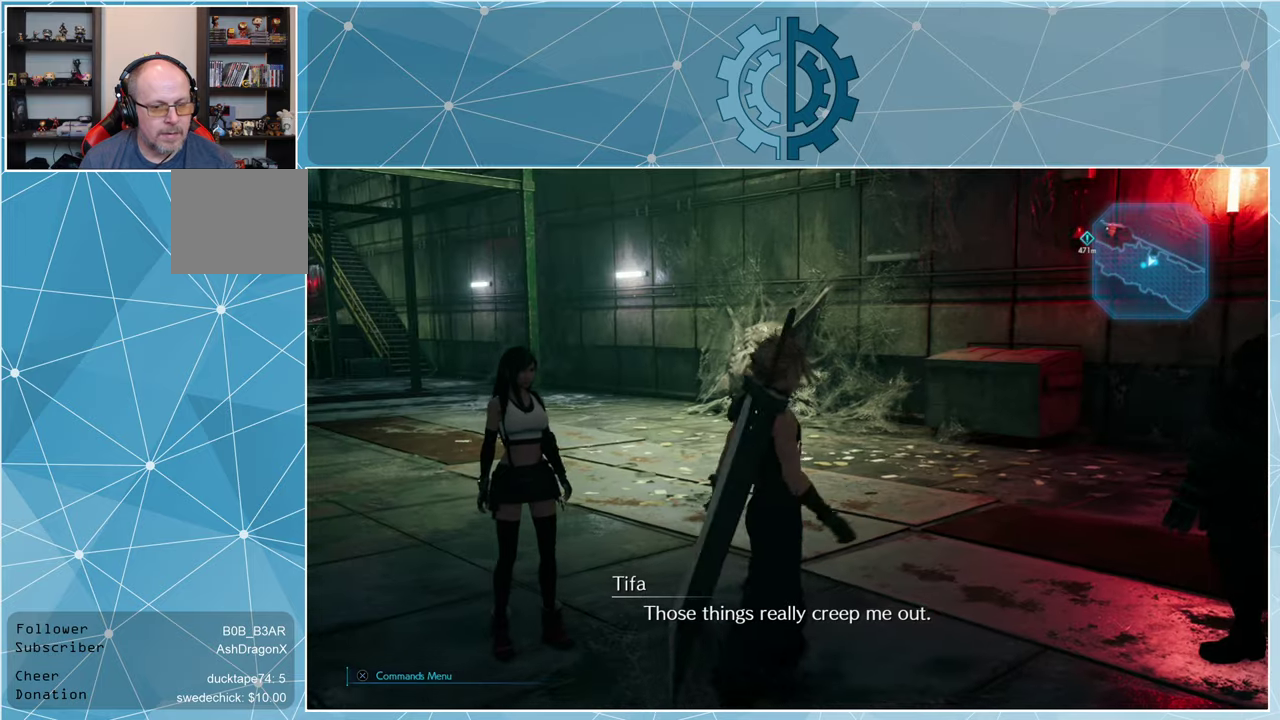
{"buttons": [], "left_stick": "center", "right_stick": "center", "events": []}
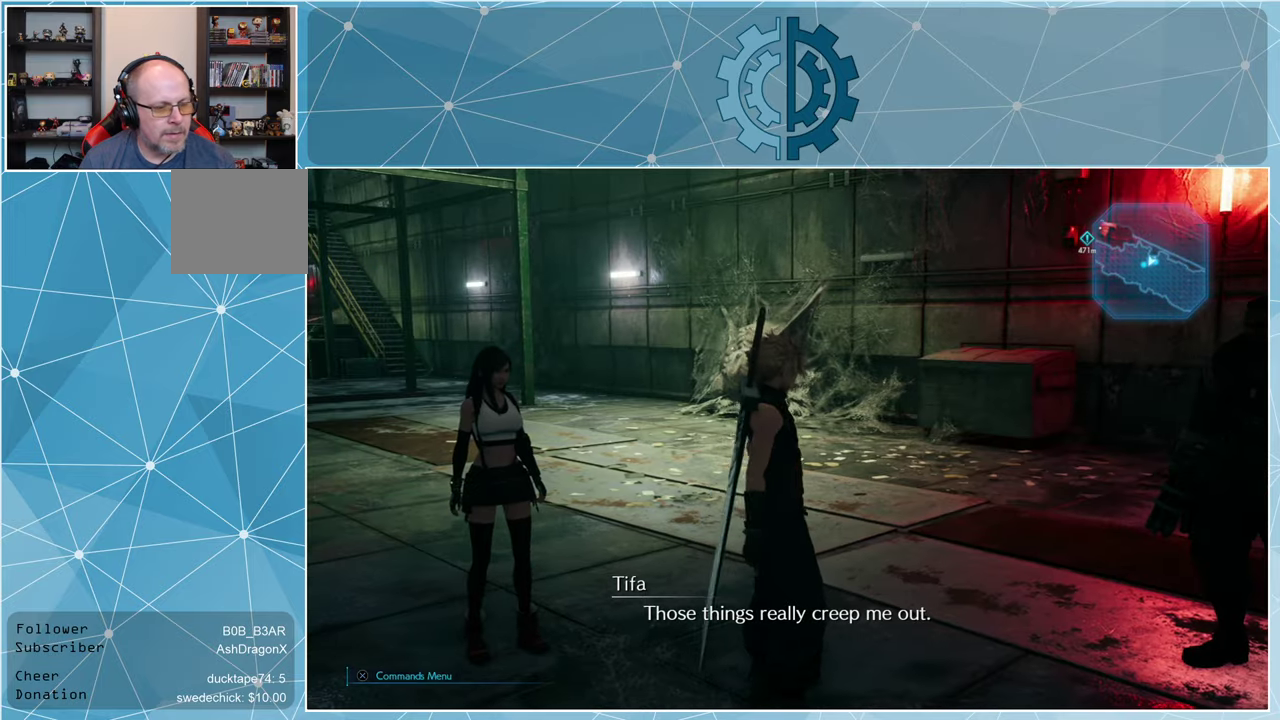
{"buttons": [], "left_stick": "center", "right_stick": "center", "events": []}
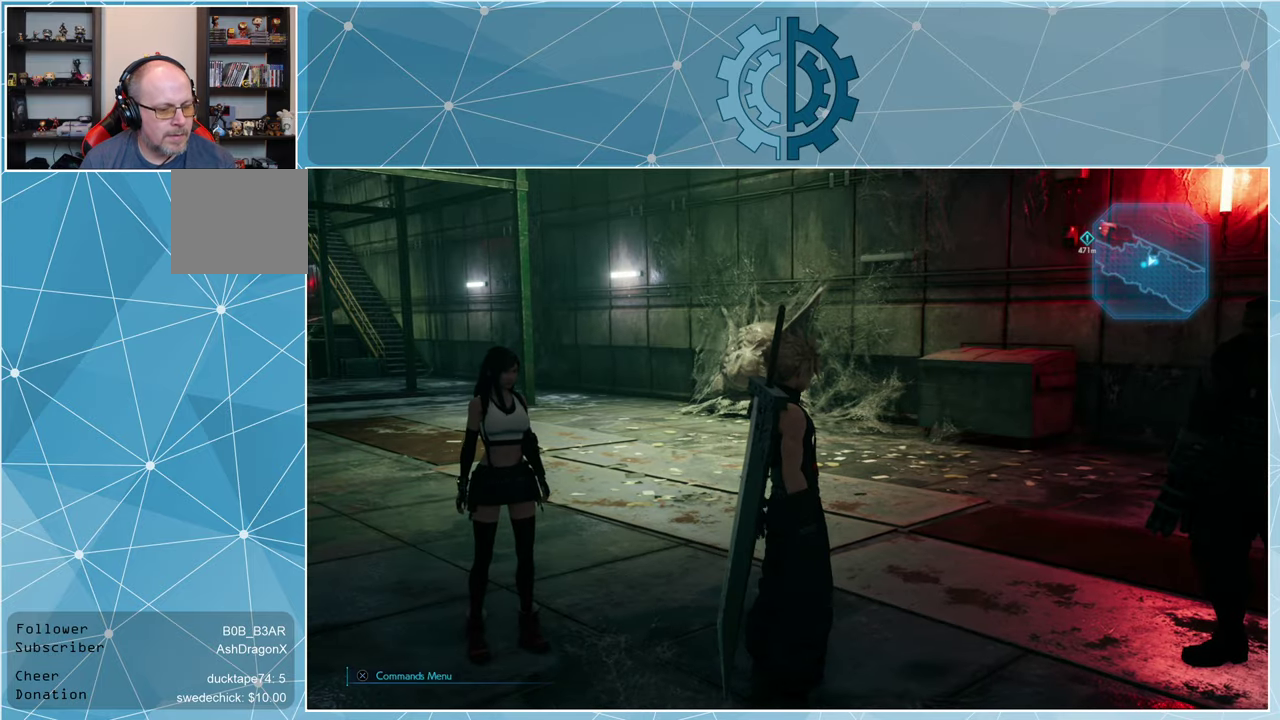
{"buttons": [], "left_stick": "center", "right_stick": "center", "events": [[33, "right_stick", "left"], [300, "right_stick", "center"]]}
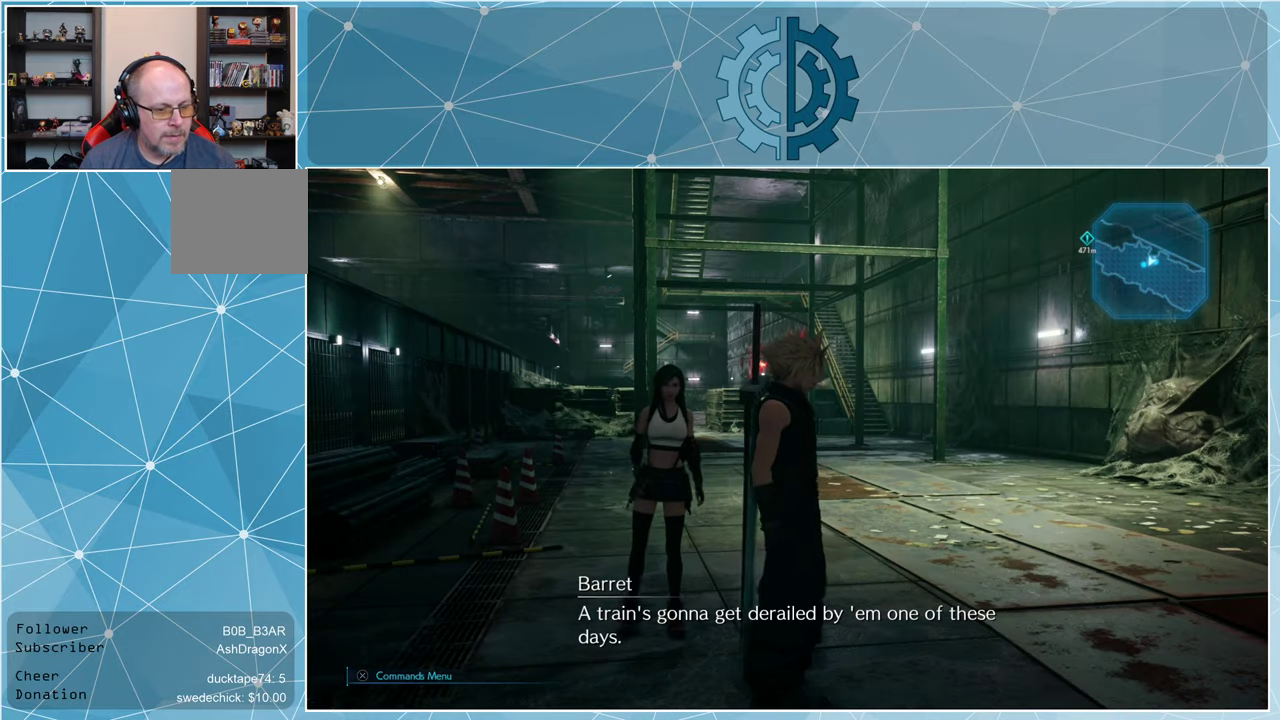
{"buttons": [], "left_stick": "center", "right_stick": "center", "events": []}
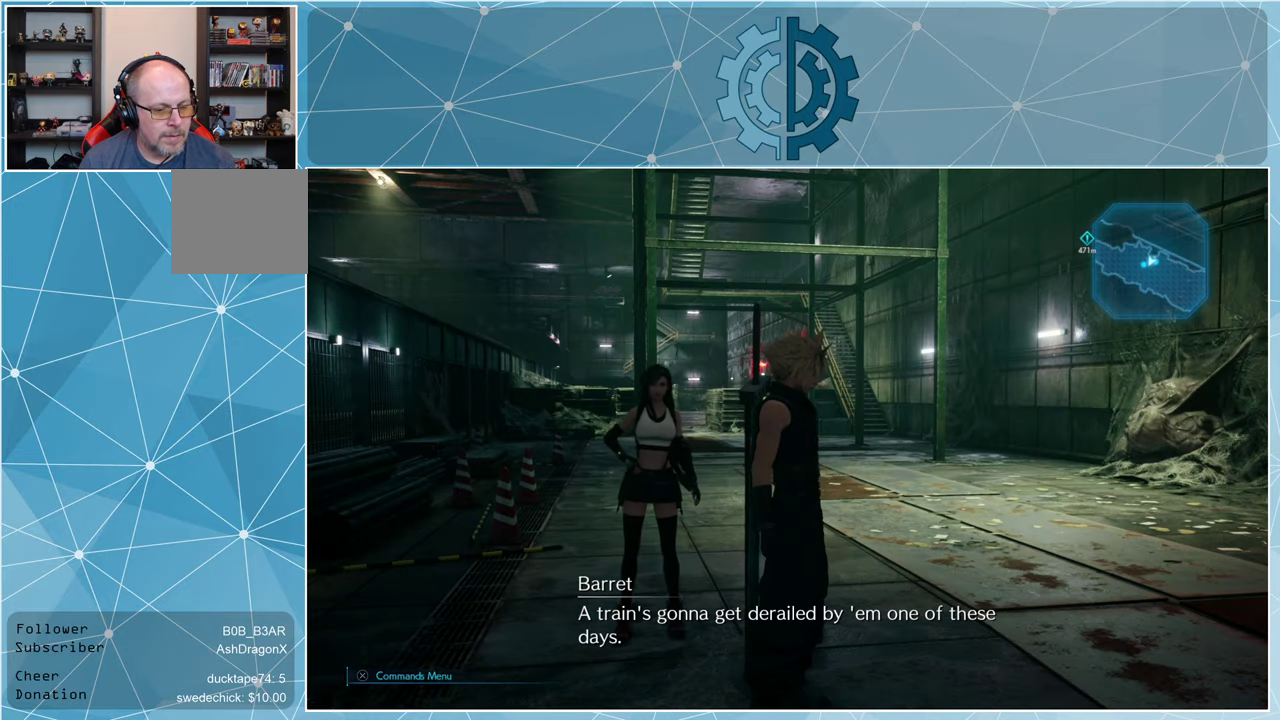
{"buttons": [], "left_stick": "center", "right_stick": "center", "events": []}
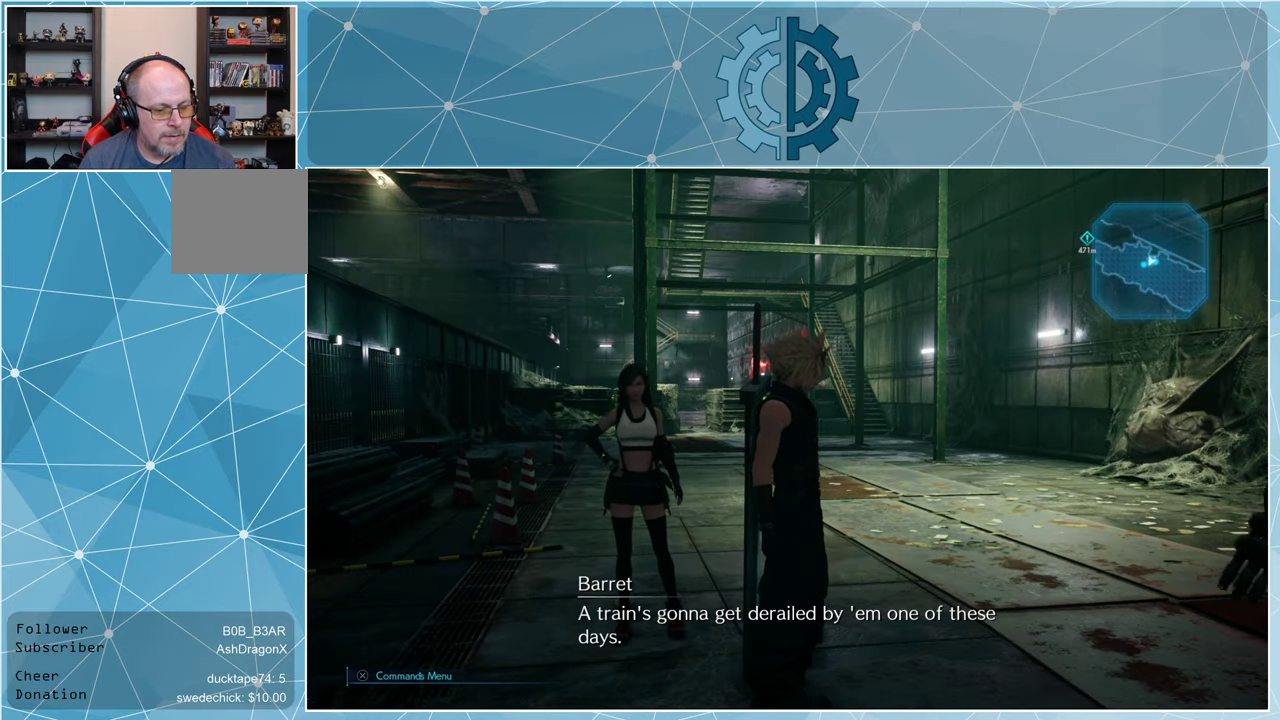
{"buttons": [], "left_stick": "center", "right_stick": "left", "events": [[266, "right_stick", "down-left"], [400, "right_stick", "left"]]}
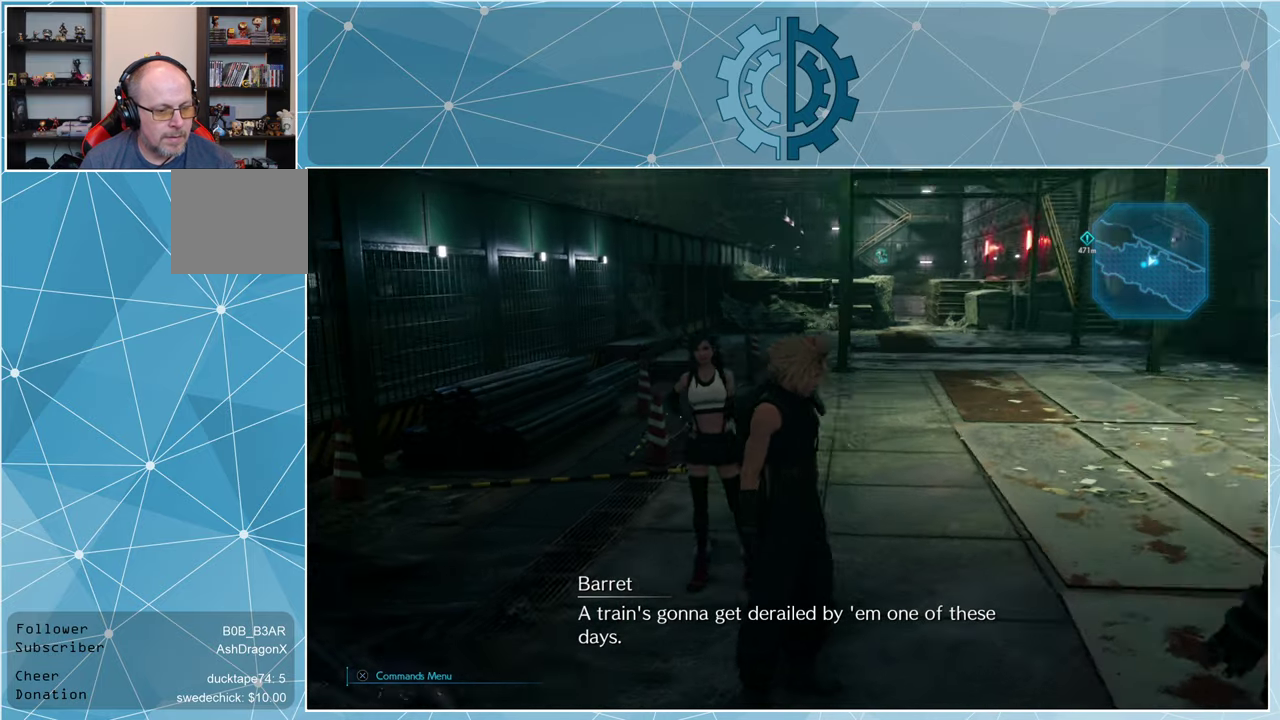
{"buttons": [], "left_stick": "center", "right_stick": "center", "events": [[33, "right_stick", "center"]]}
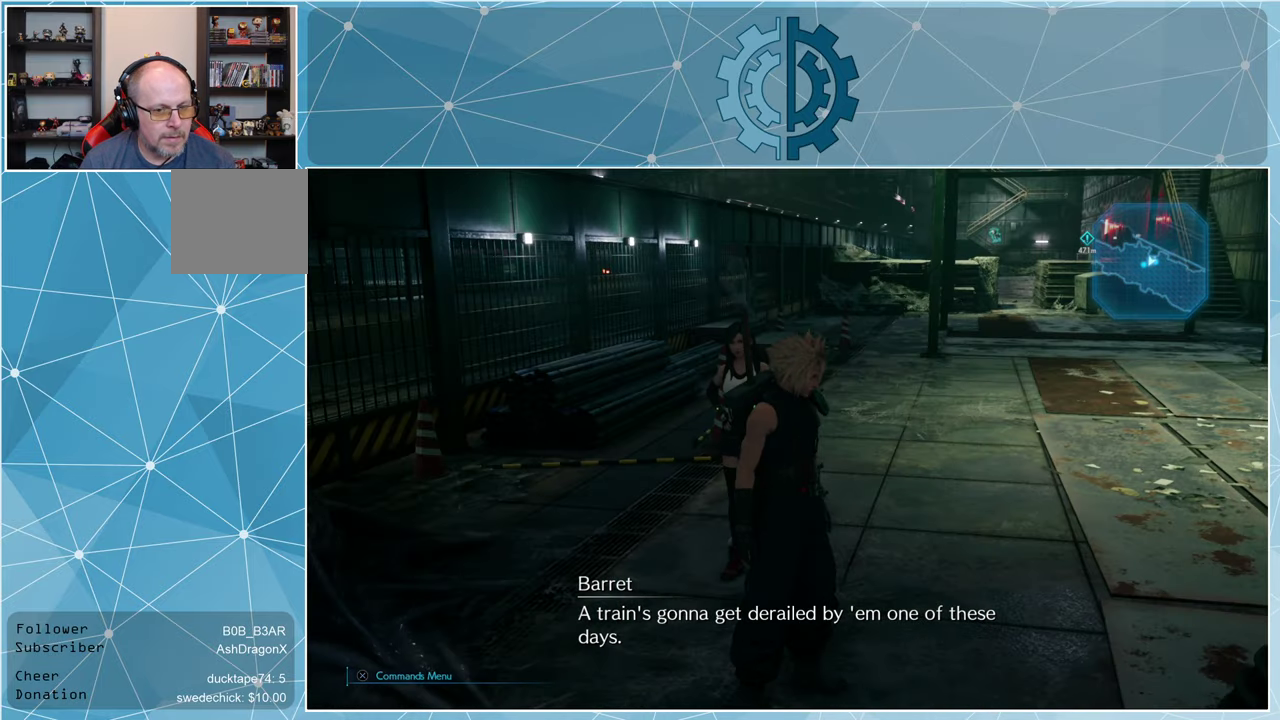
{"buttons": [], "left_stick": "center", "right_stick": "center", "events": []}
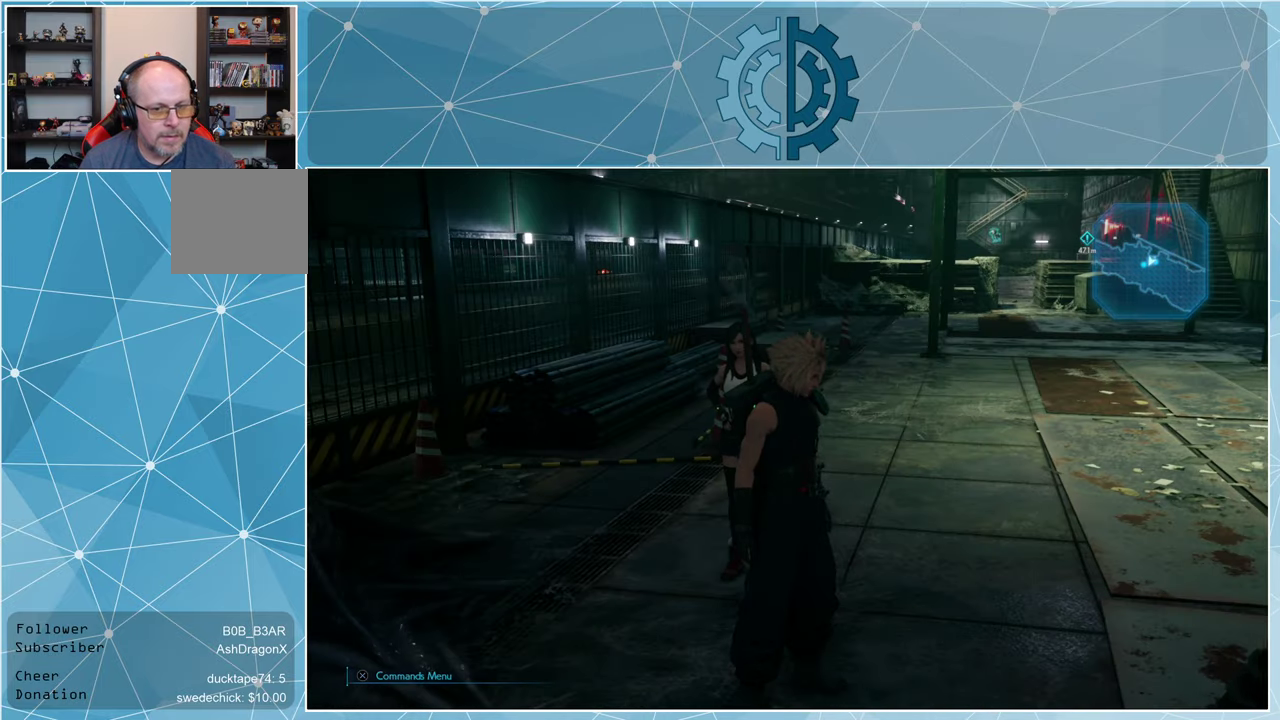
{"buttons": [], "left_stick": "center", "right_stick": "center", "events": []}
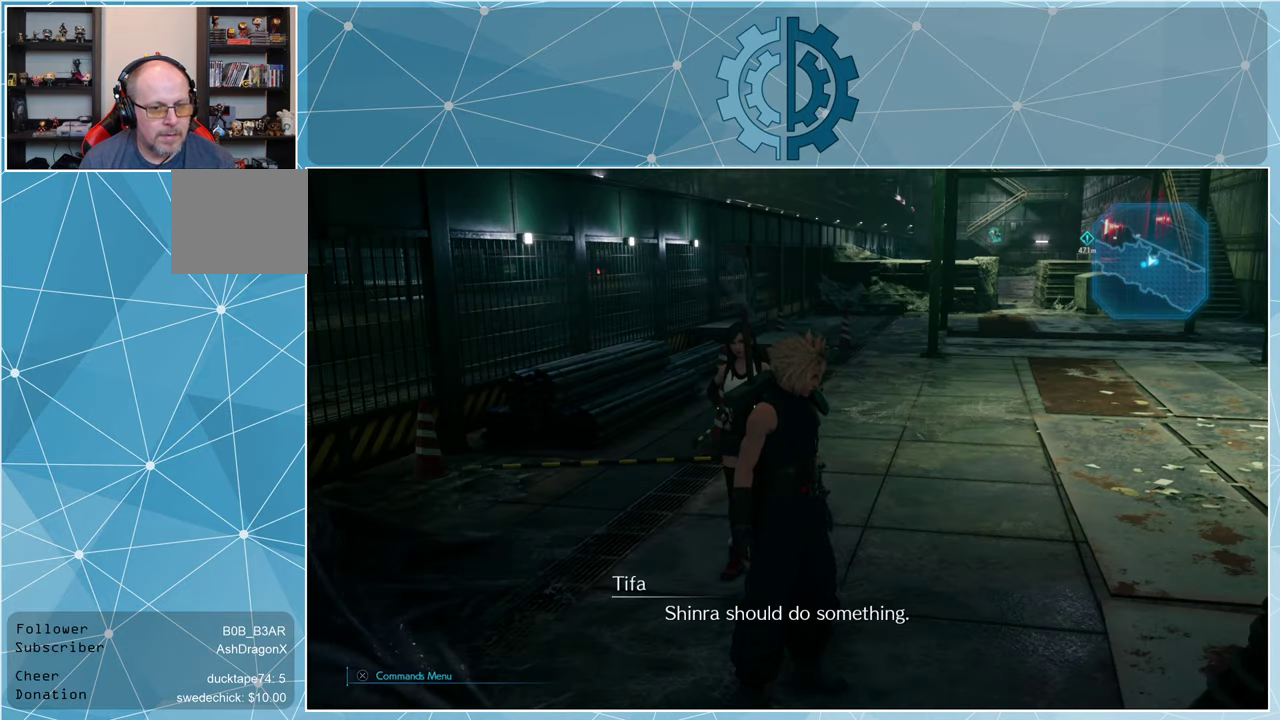
{"buttons": [], "left_stick": "center", "right_stick": "center", "events": []}
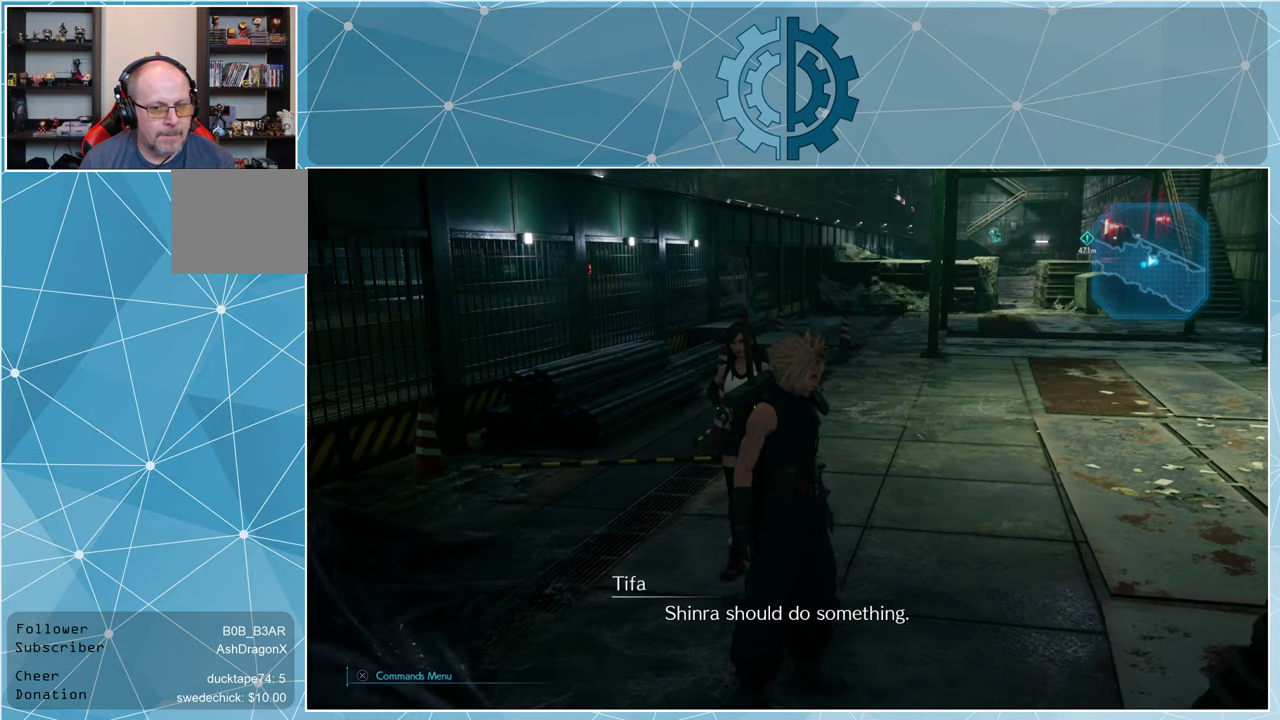
{"buttons": [], "left_stick": "center", "right_stick": "center", "events": [[33, "right_stick", "up-right"], [300, "right_stick", "center"]]}
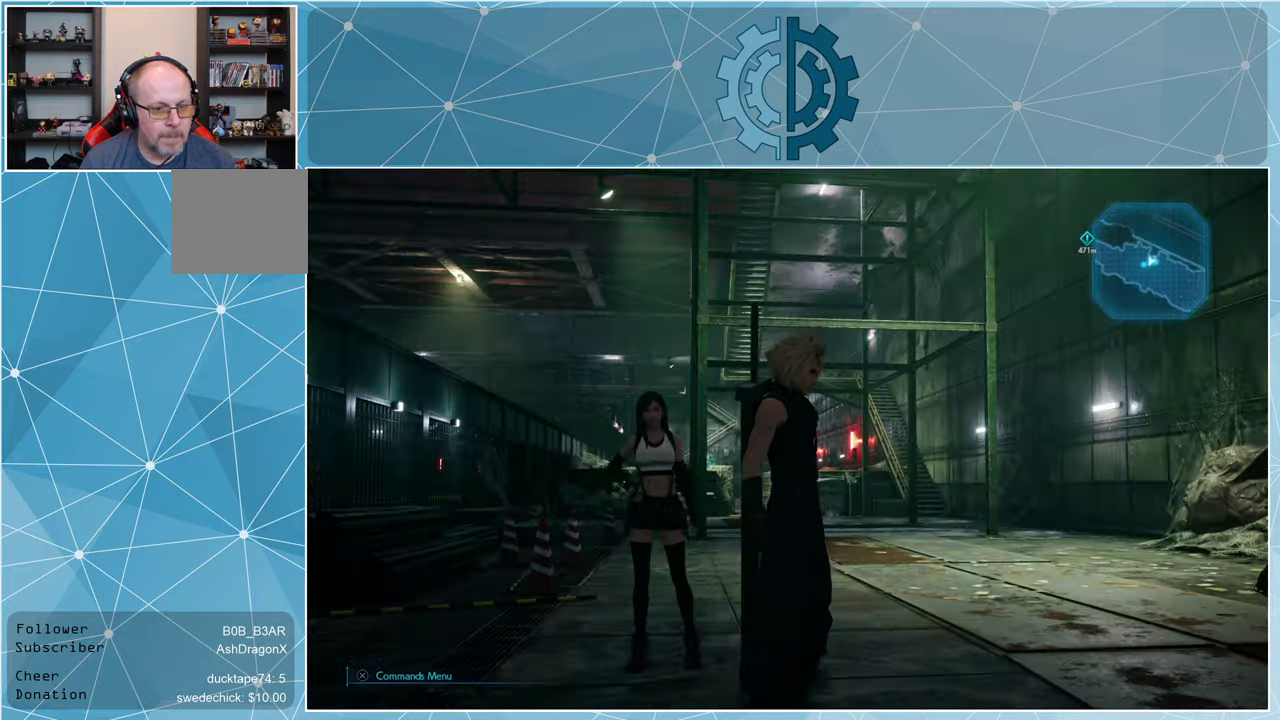
{"buttons": [], "left_stick": "center", "right_stick": "center", "events": []}
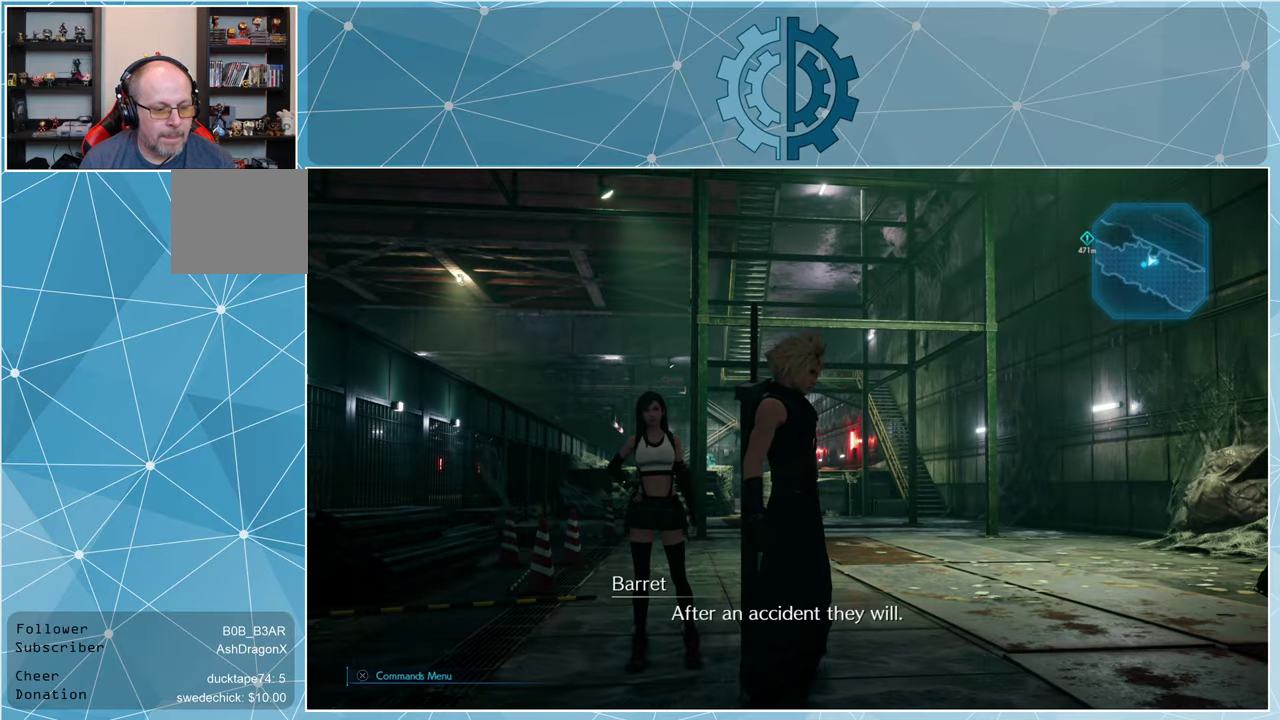
{"buttons": [], "left_stick": "center", "right_stick": "right", "events": [[267, "right_stick", "right"]]}
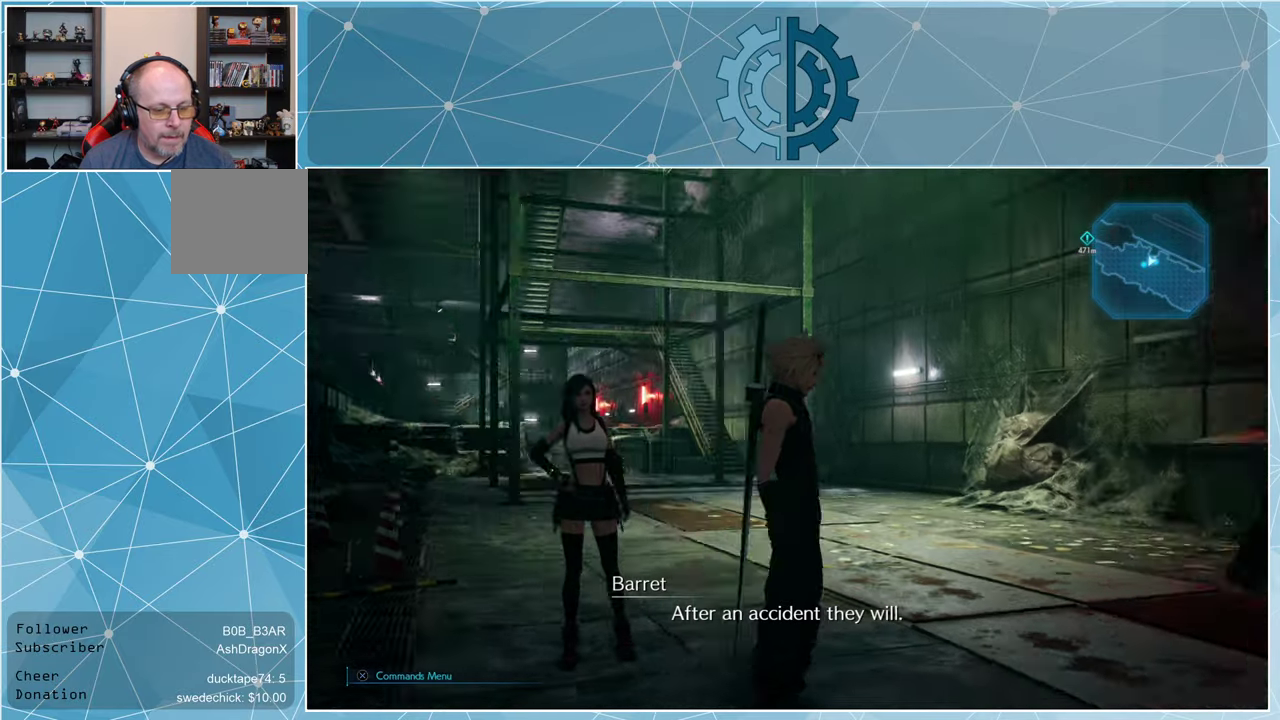
{"buttons": [], "left_stick": "center", "right_stick": "right", "events": []}
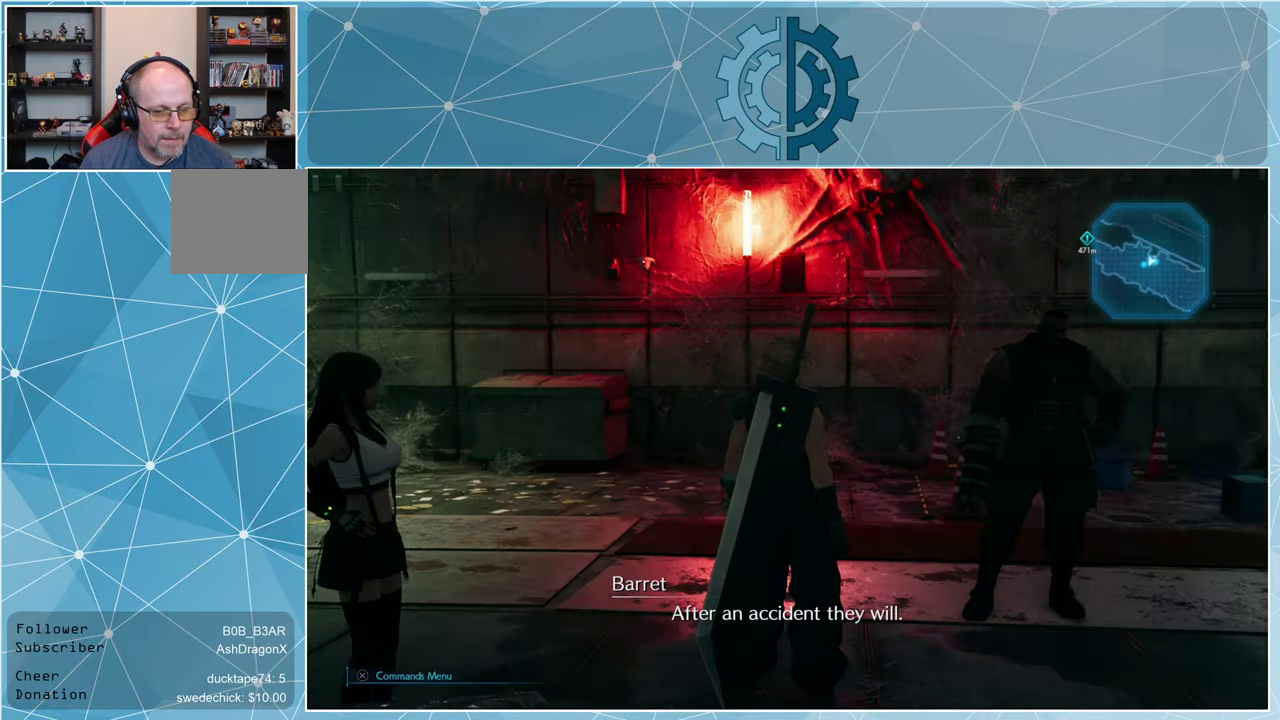
{"buttons": [], "left_stick": "center", "right_stick": "up", "events": [[200, "right_stick", "center"], [400, "right_stick", "up"]]}
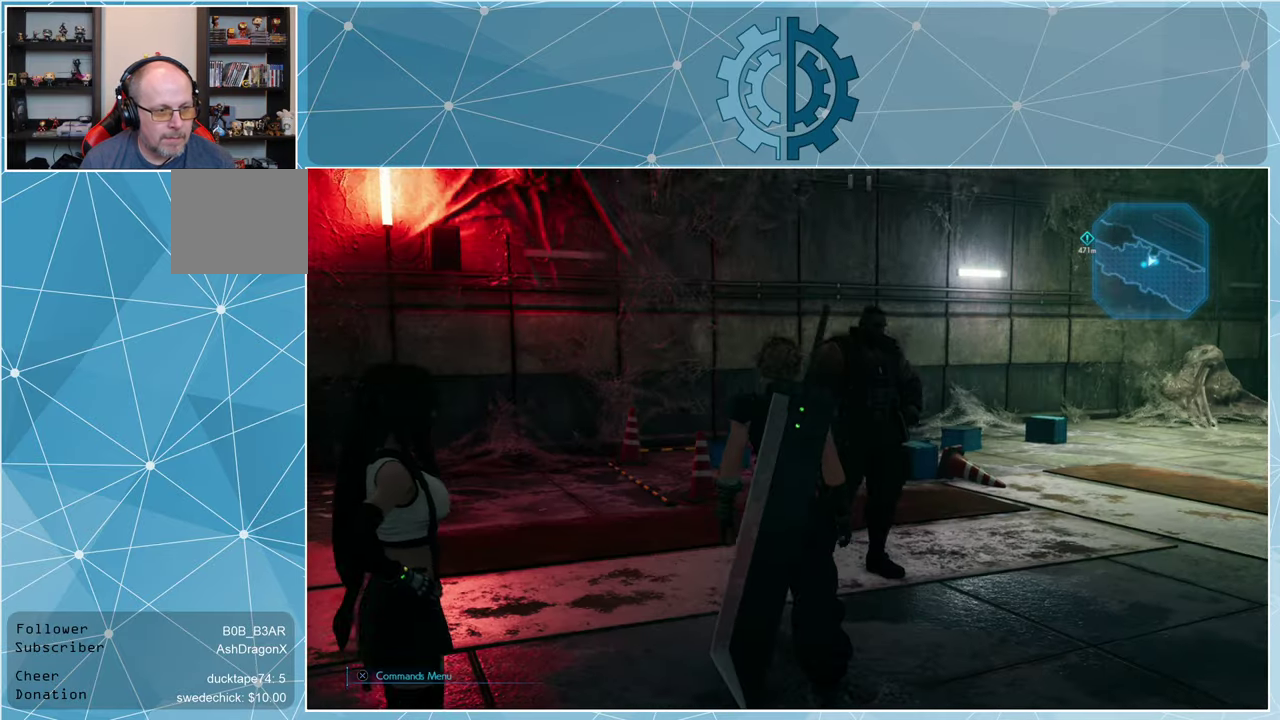
{"buttons": [], "left_stick": "center", "right_stick": "right", "events": [[100, "right_stick", "center"], [400, "right_stick", "right"]]}
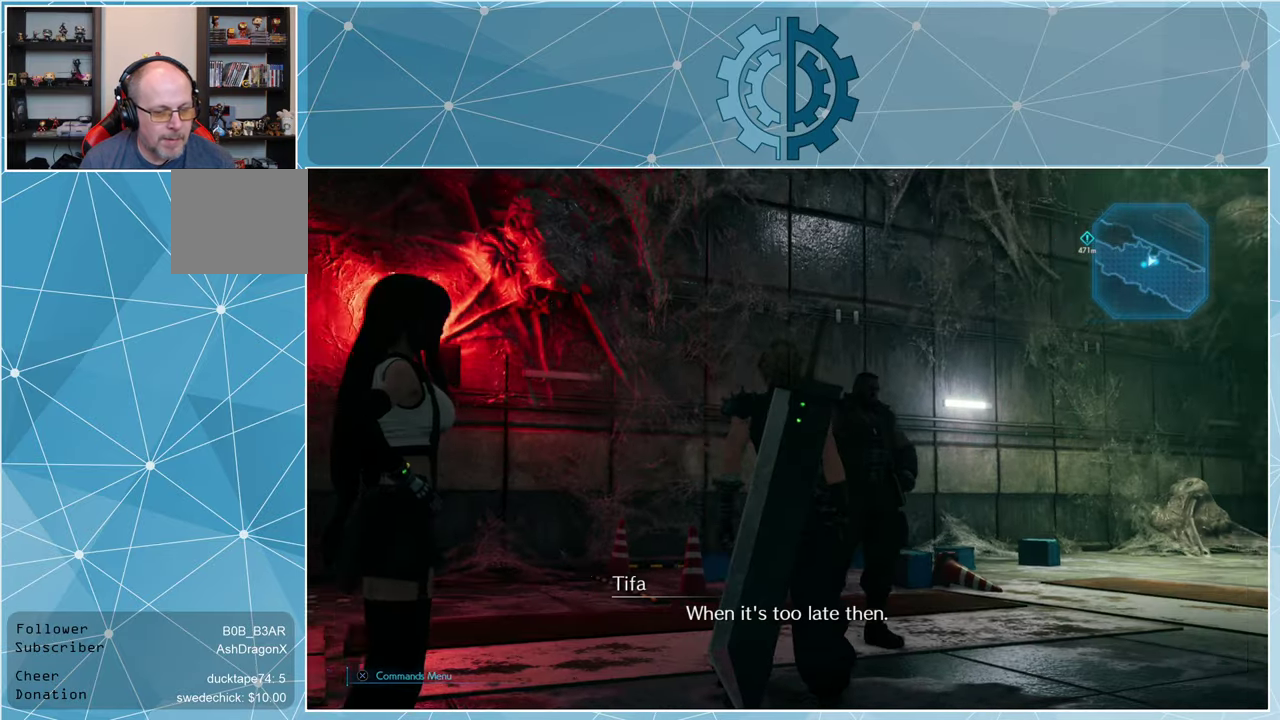
{"buttons": [], "left_stick": "up", "right_stick": "down-right", "events": [[200, "right_stick", "center"], [300, "left_stick", "up"], [334, "right_stick", "down-right"]]}
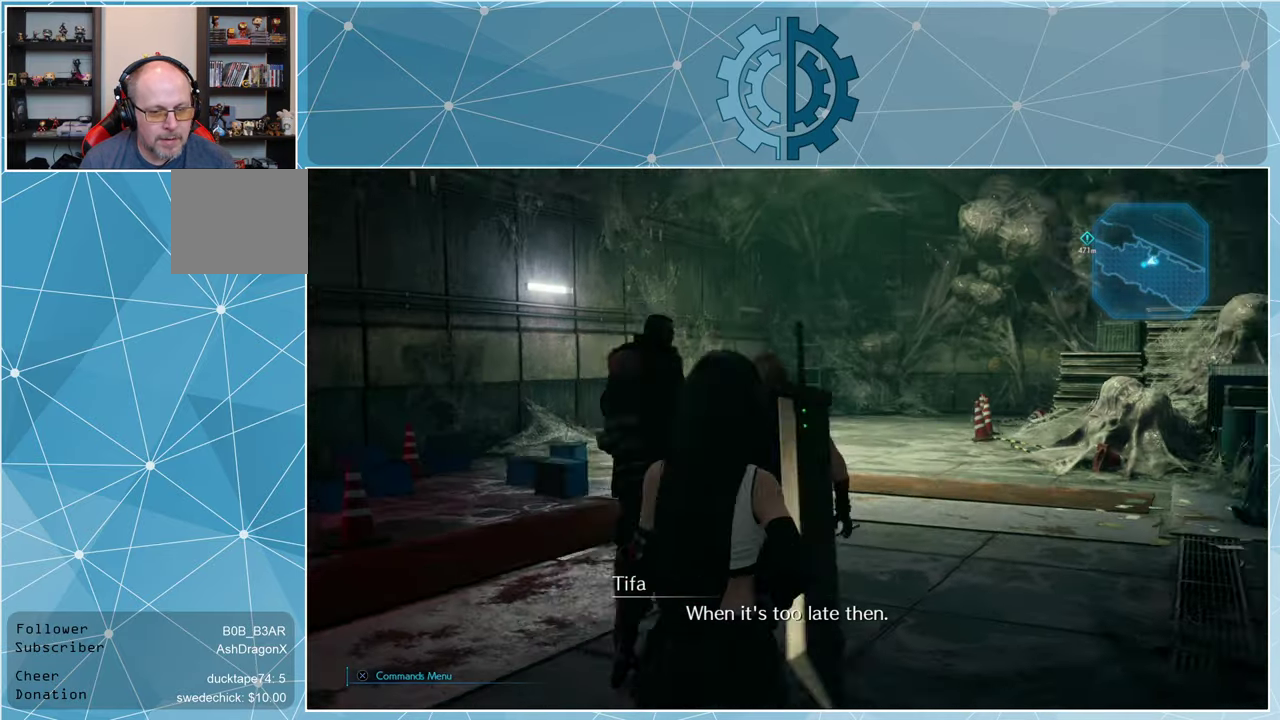
{"buttons": [], "left_stick": "up", "right_stick": "center", "events": [[200, "right_stick", "center"]]}
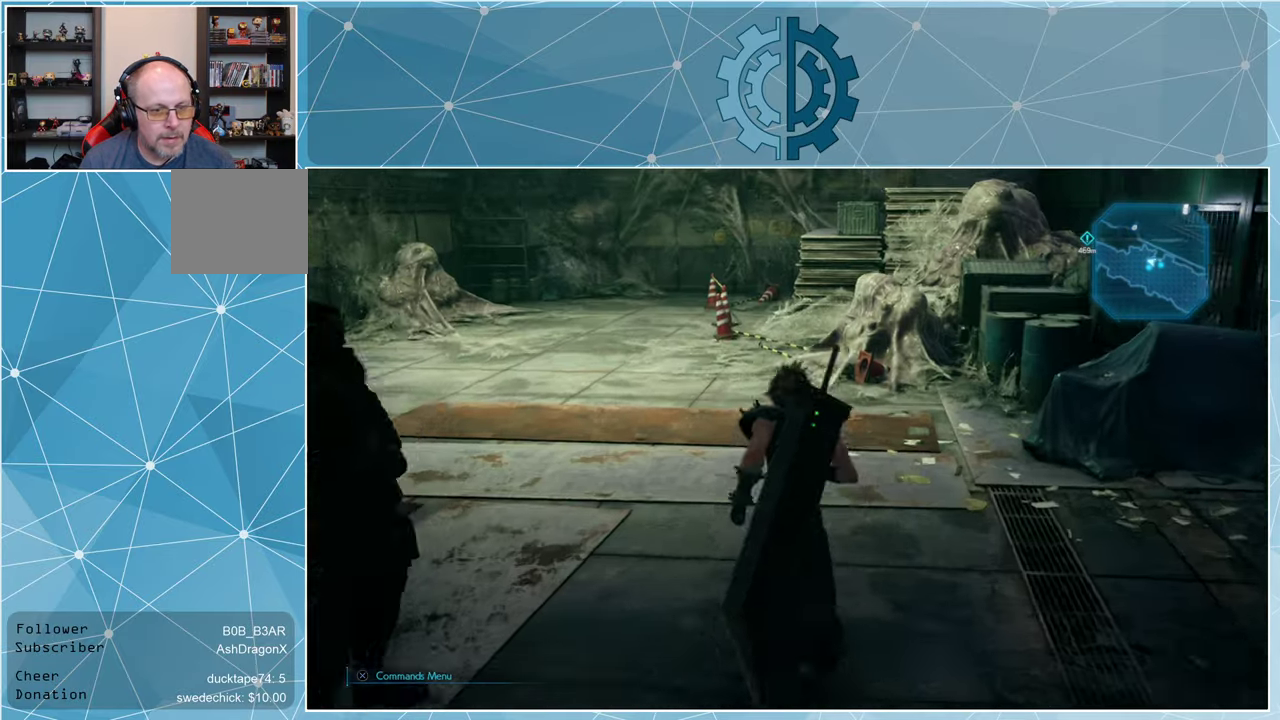
{"buttons": [], "left_stick": "up-left", "right_stick": "center", "events": [[134, "right_stick", "right"], [267, "left_stick", "up-left"], [434, "right_stick", "center"]]}
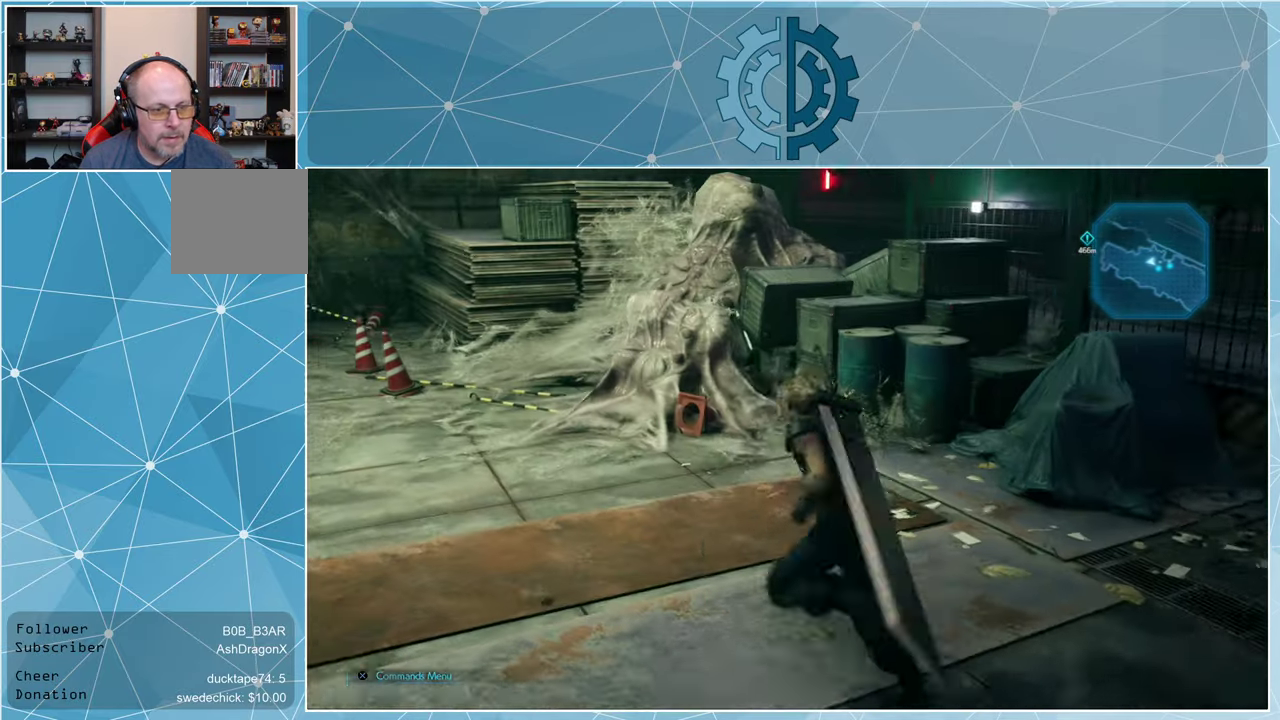
{"buttons": [], "left_stick": "up-left", "right_stick": "center", "events": [[134, "right_stick", "up-right"], [267, "right_stick", "center"]]}
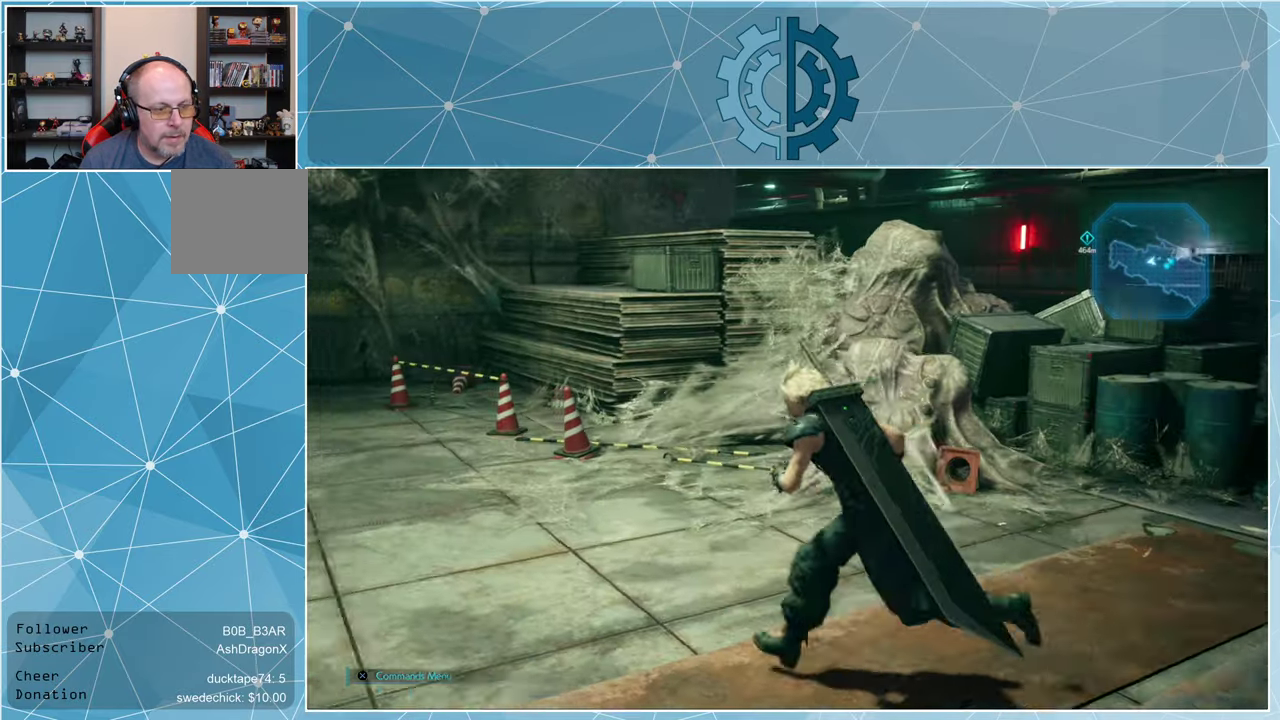
{"buttons": [], "left_stick": "up", "right_stick": "left", "events": [[67, "right_stick", "left"], [100, "left_stick", "up"]]}
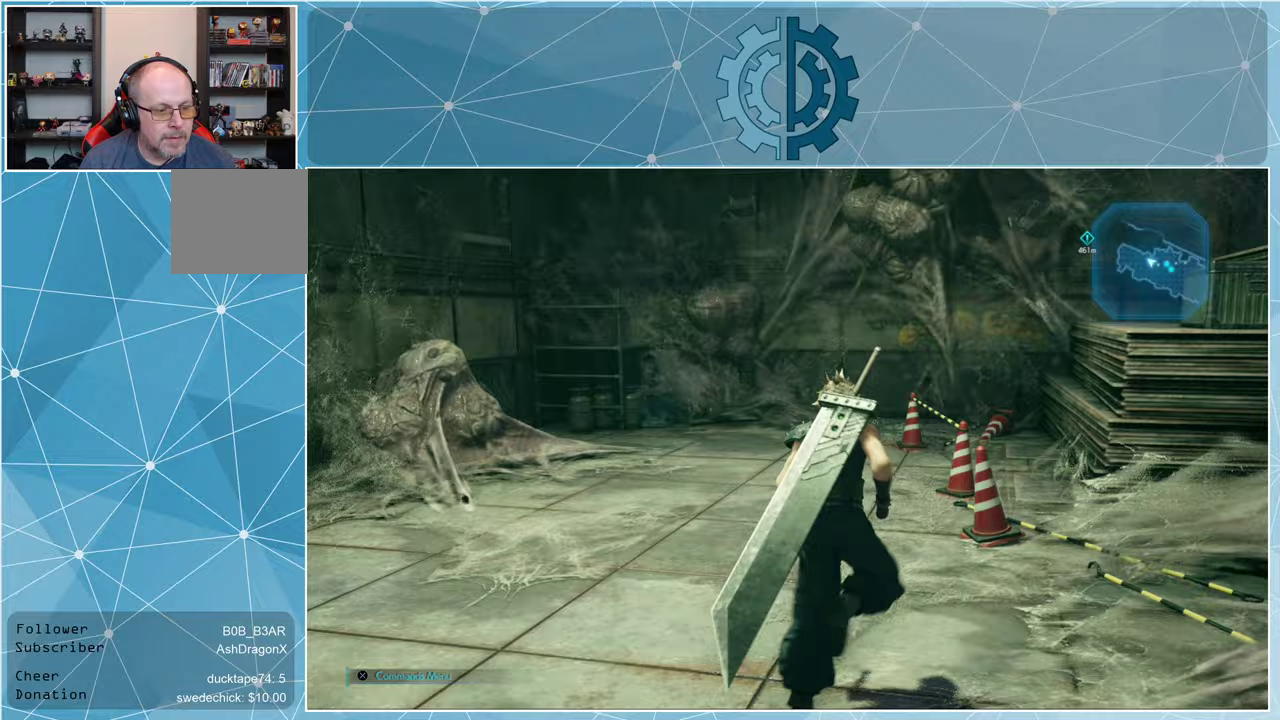
{"buttons": [], "left_stick": "up", "right_stick": "center", "events": [[100, "right_stick", "center"]]}
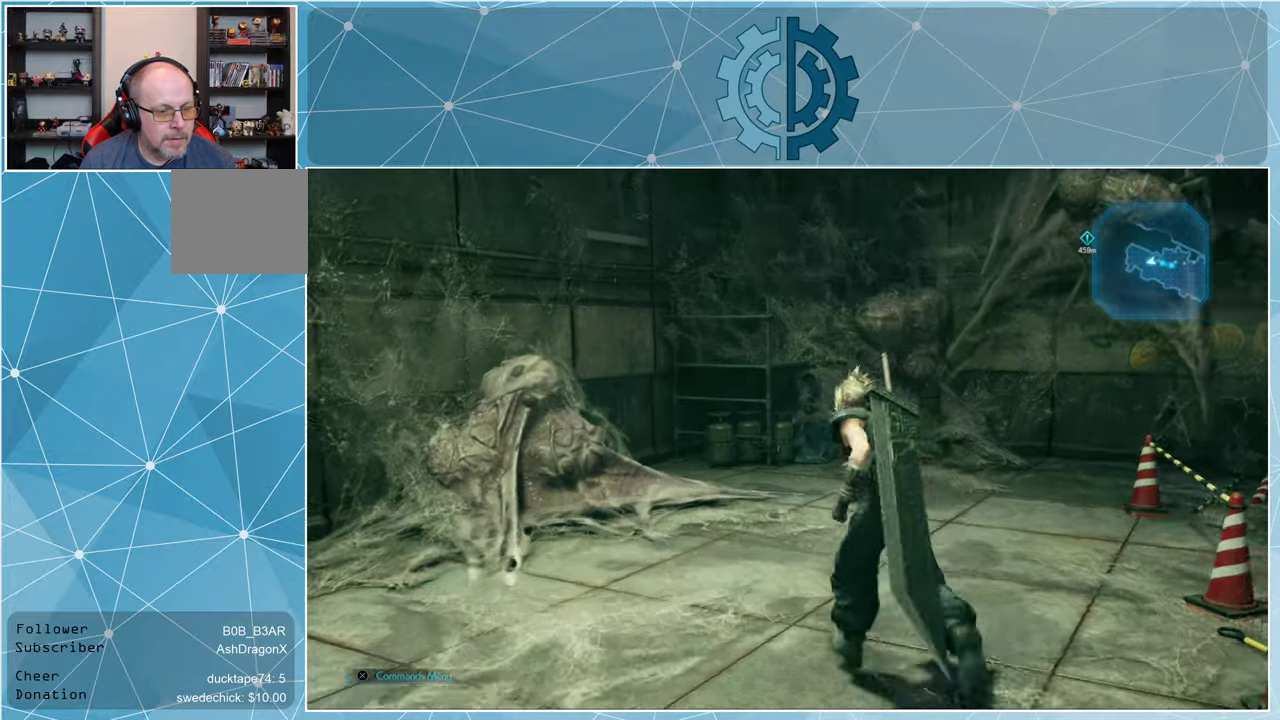
{"buttons": [], "left_stick": "up", "right_stick": "right", "events": [[433, "right_stick", "right"]]}
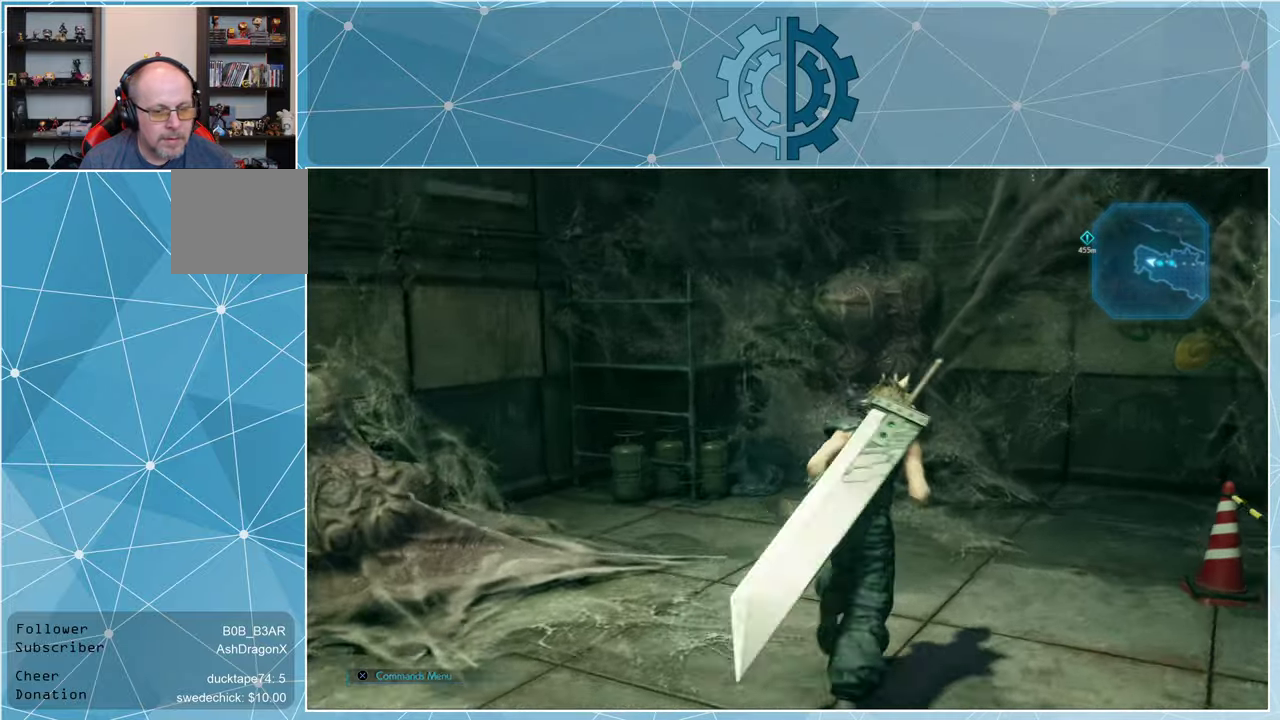
{"buttons": [], "left_stick": "center", "right_stick": "center", "events": [[33, "left_stick", "center"], [433, "right_stick", "center"]]}
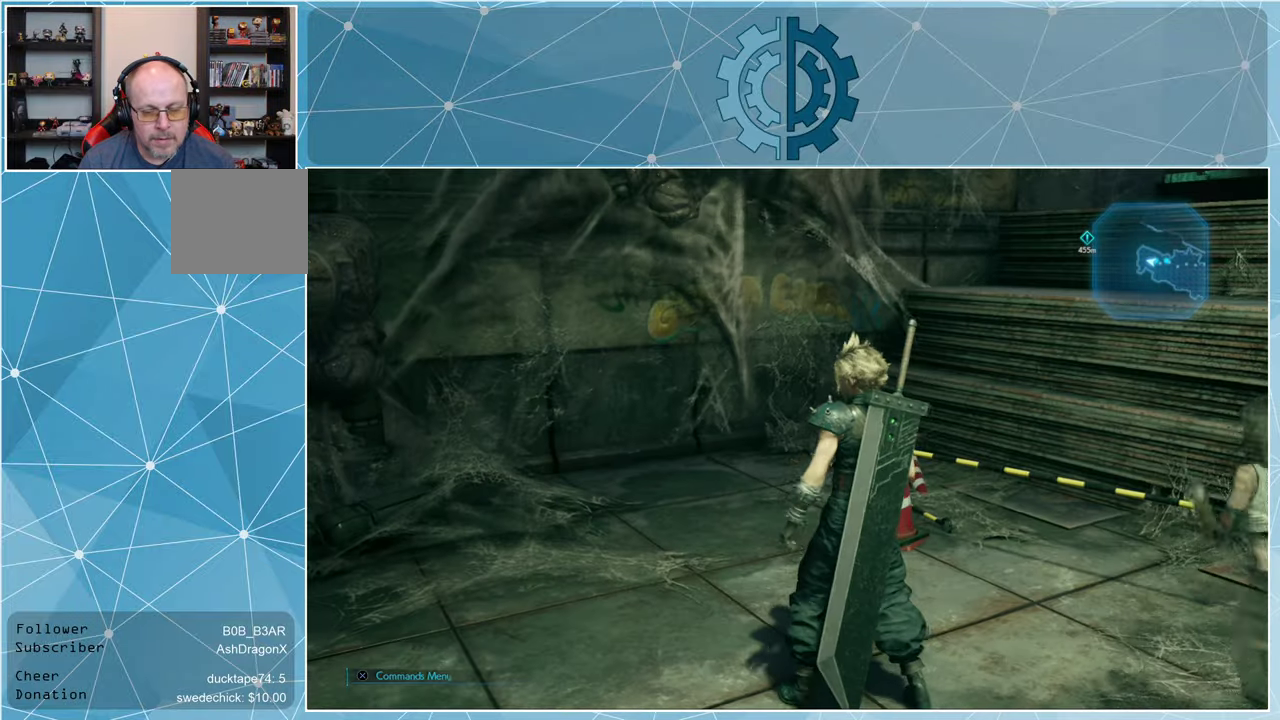
{"buttons": [], "left_stick": "center", "right_stick": "center", "events": [[367, "START", "down"], [500, "START", "up"]]}
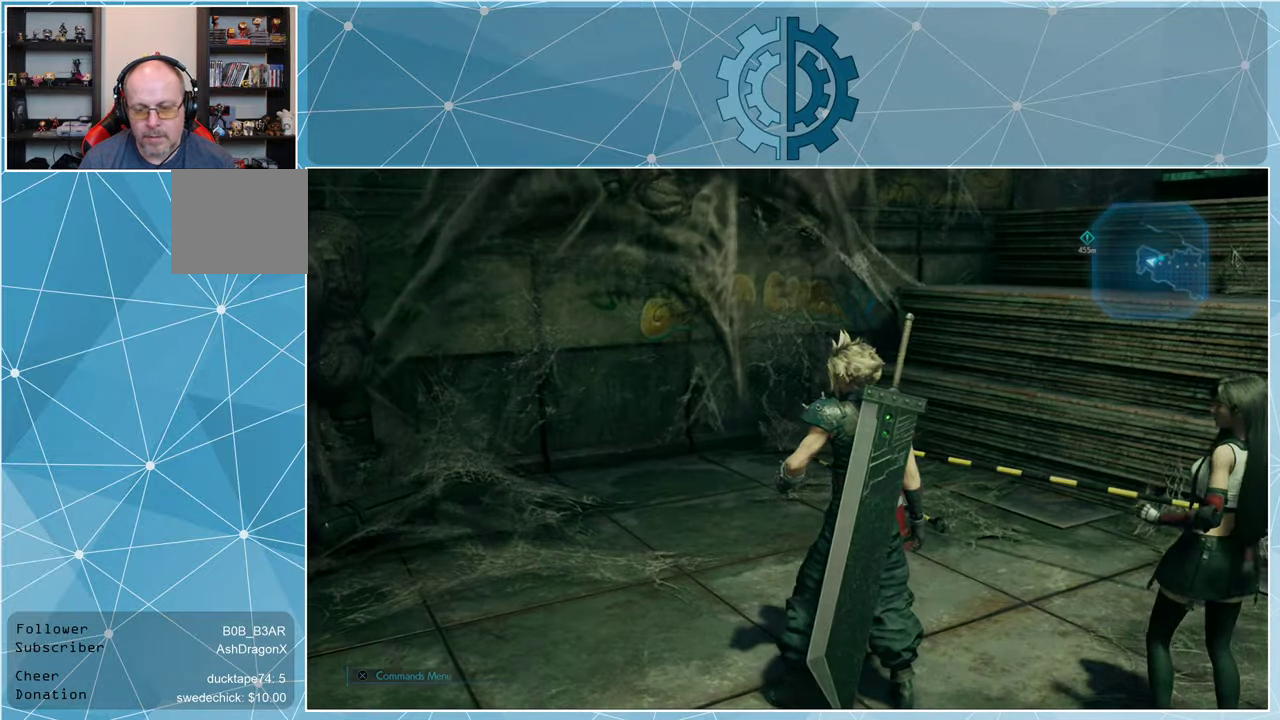
{"buttons": [], "left_stick": "center", "right_stick": "center", "events": []}
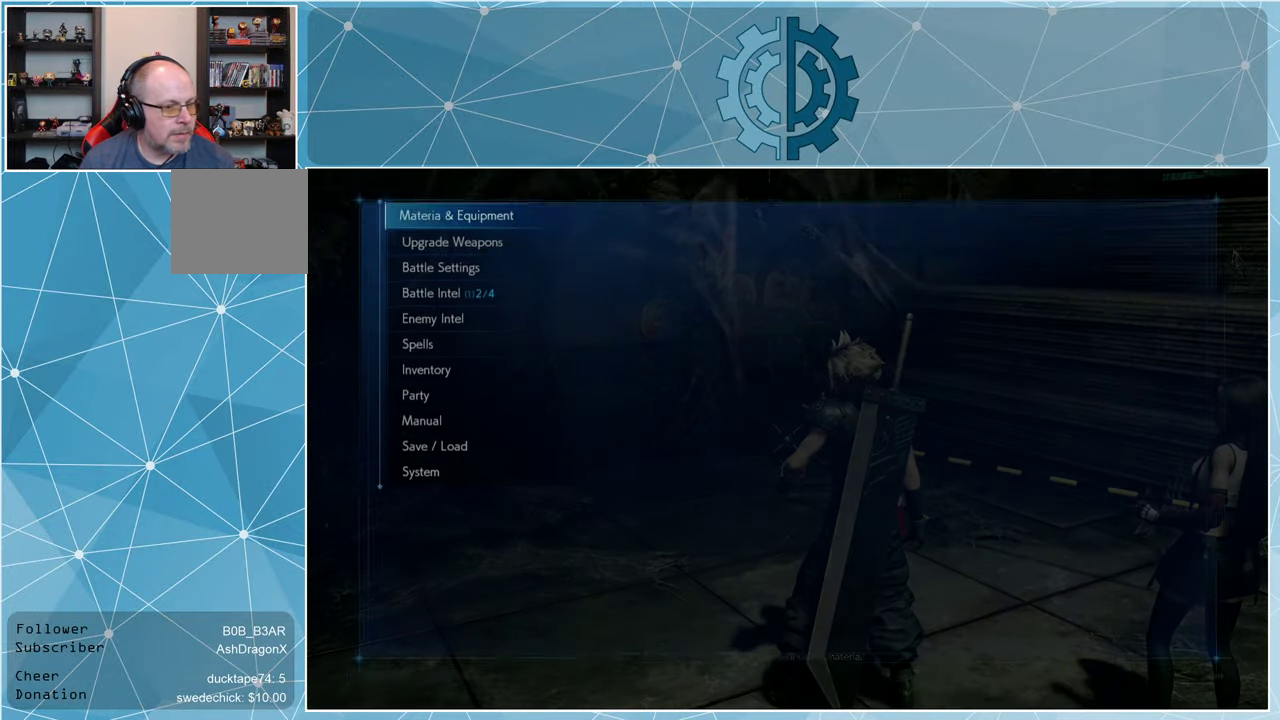
{"buttons": [], "left_stick": "center", "right_stick": "center", "events": []}